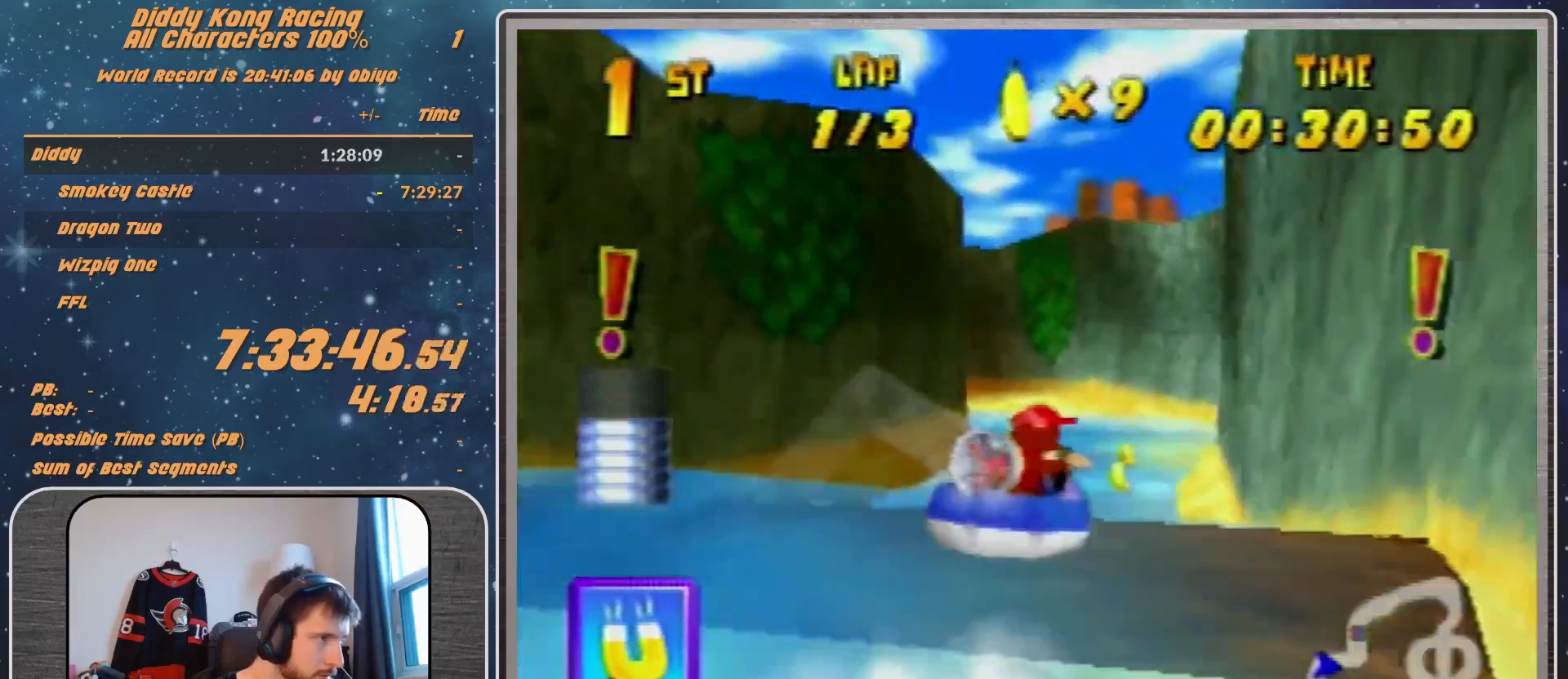
Gameplay with a controller (Nintendo layout); each line is a JSON object with the inputs held at the frame after it. "events" lists button and stick changes between this image and that frame as [ms after this image, input, new state], when the widget could be followed in between. Not read: L1 L3 R3.
{"buttons": ["R1"], "left_stick": "up-left", "events": [[267, "A", "up"], [267, "left_stick", "up-left"], [333, "A", "down"], [467, "A", "up"]]}
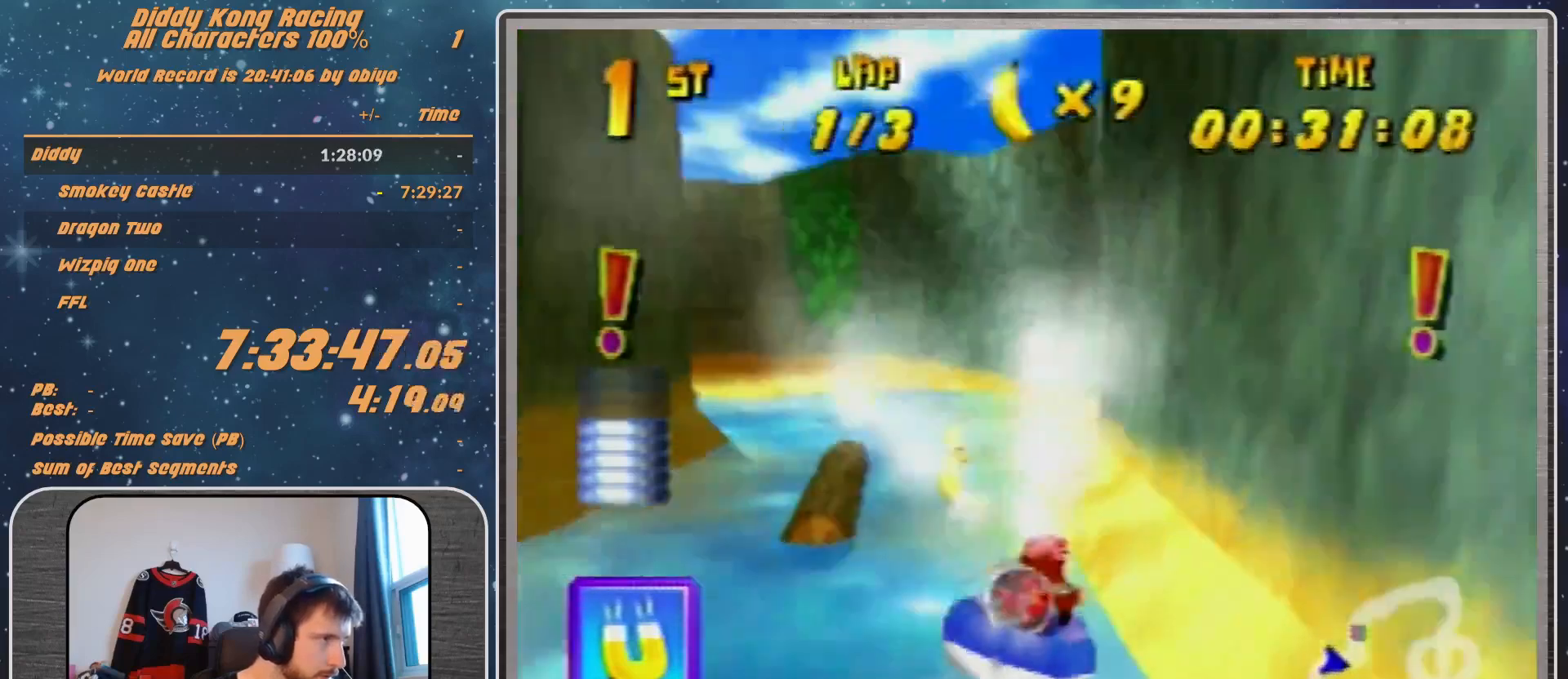
{"buttons": ["A", "R1"], "left_stick": "up-left", "events": [[33, "A", "down"], [167, "A", "up"], [200, "A", "down"]]}
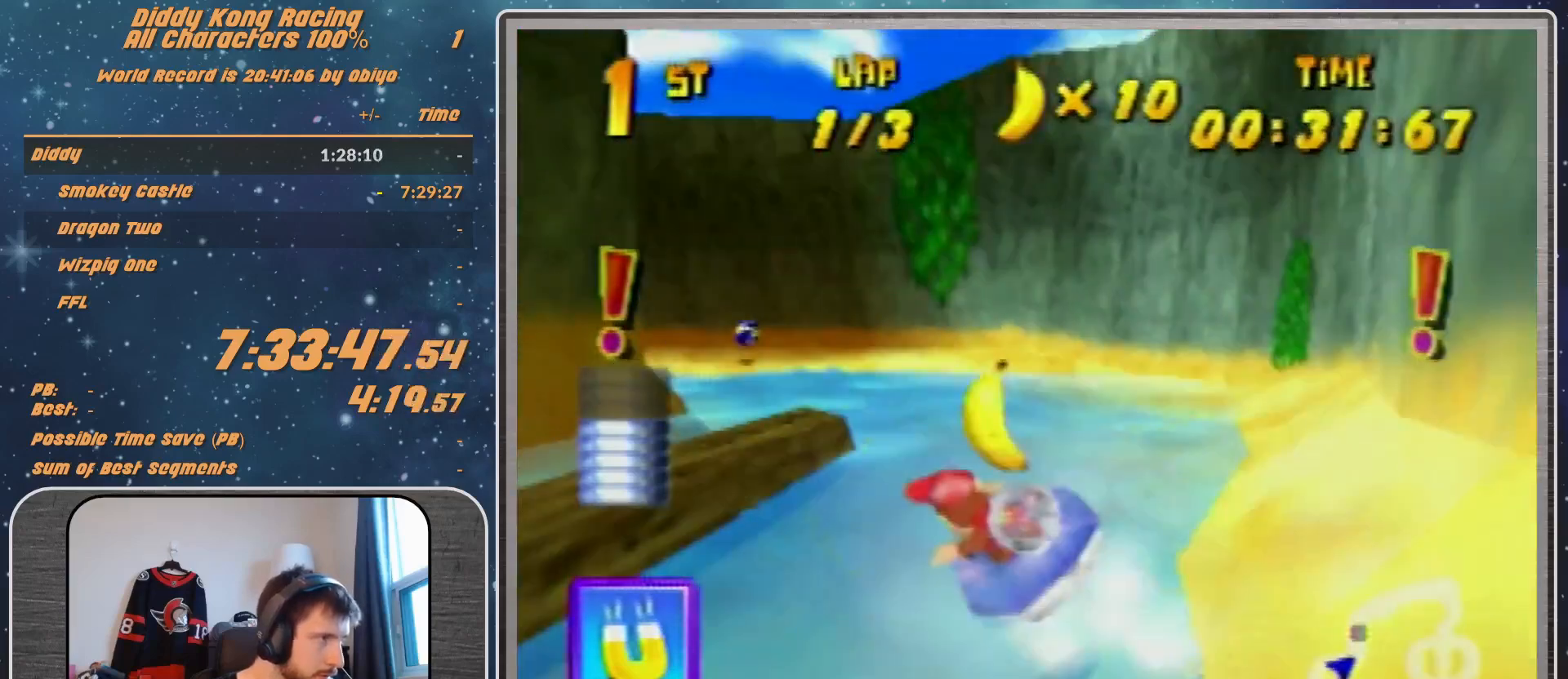
{"buttons": ["R1"], "left_stick": "up-left", "events": [[500, "A", "up"]]}
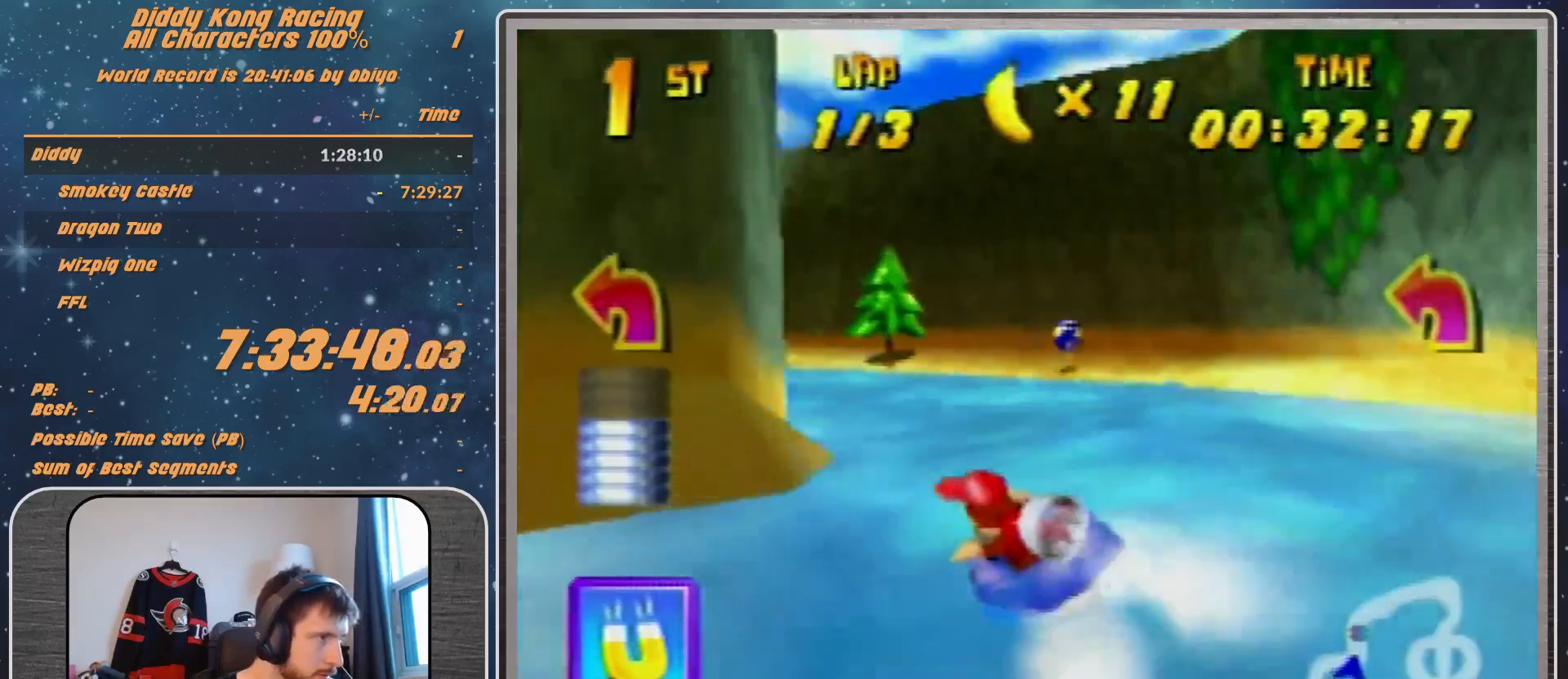
{"buttons": ["A", "R1"], "left_stick": "up-right", "events": [[33, "A", "down"], [200, "A", "up"], [200, "left_stick", "up-right"], [300, "A", "down"], [400, "A", "up"], [467, "A", "down"]]}
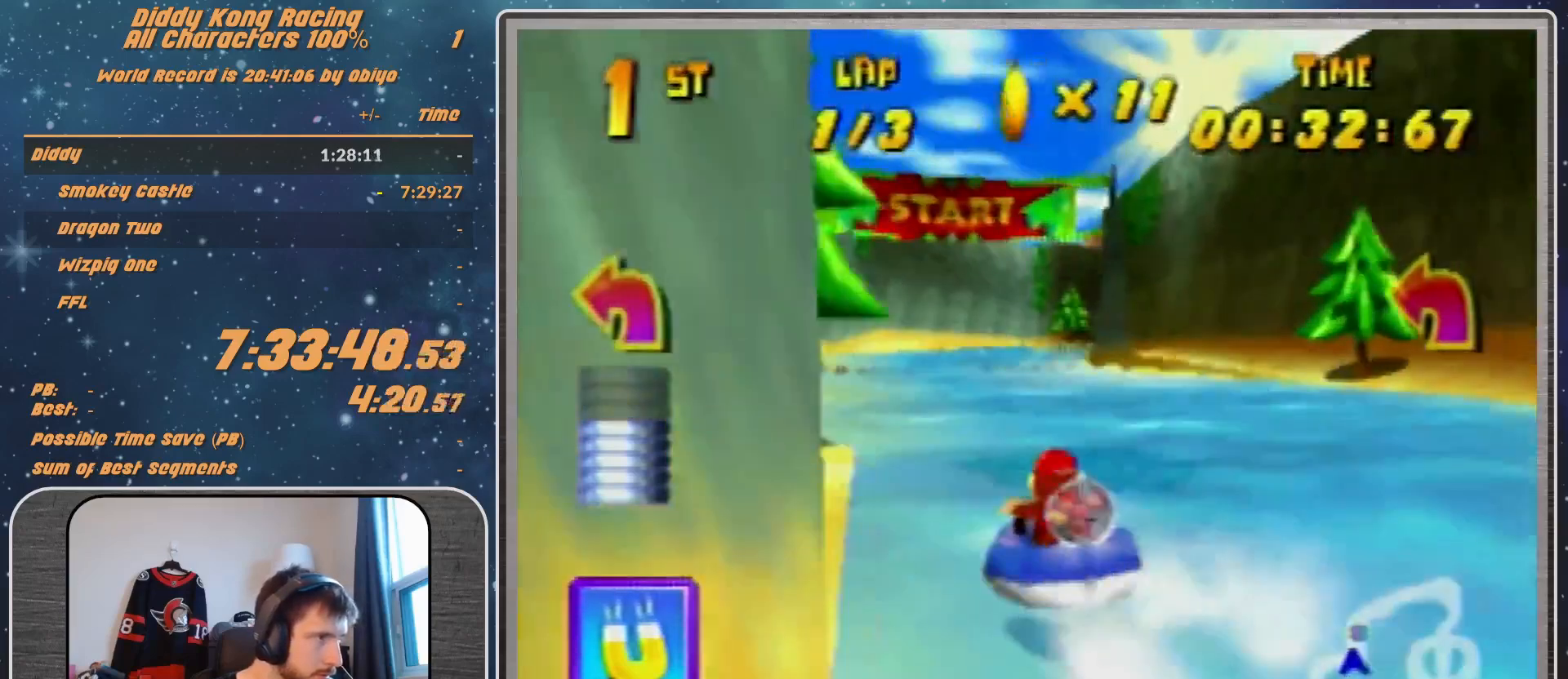
{"buttons": ["R1"], "left_stick": "up-left", "events": [[133, "A", "up"], [133, "left_stick", "up-left"], [200, "A", "down"], [300, "A", "up"], [400, "A", "down"], [500, "A", "up"]]}
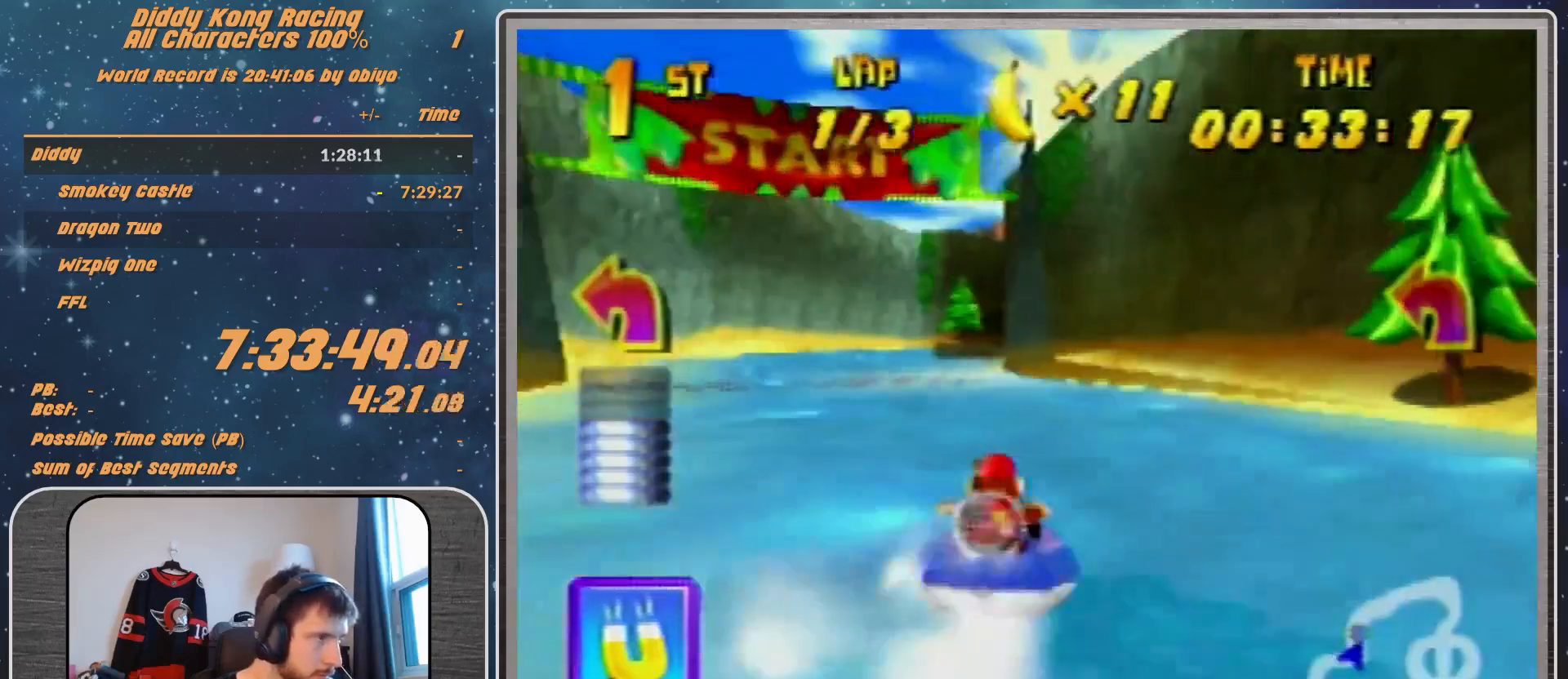
{"buttons": ["A", "R1"], "left_stick": "up-right", "events": [[100, "A", "down"], [100, "left_stick", "center"], [200, "A", "up"], [267, "A", "down"], [267, "left_stick", "up-right"], [400, "A", "up"], [500, "A", "down"]]}
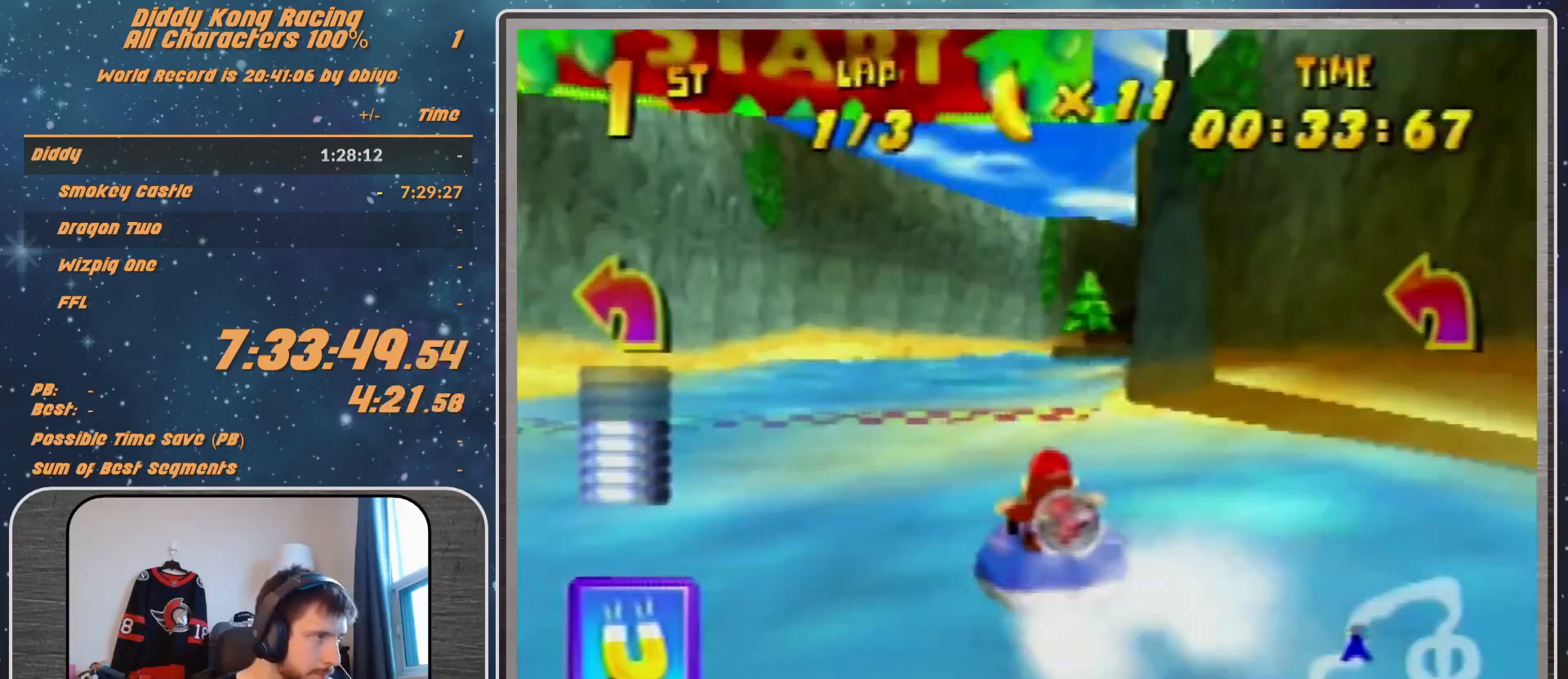
{"buttons": ["R1"], "left_stick": "up-right", "events": [[33, "left_stick", "up-left"], [100, "A", "up"], [133, "A", "down"], [300, "A", "up"], [367, "A", "down"], [433, "left_stick", "up-right"], [500, "A", "up"]]}
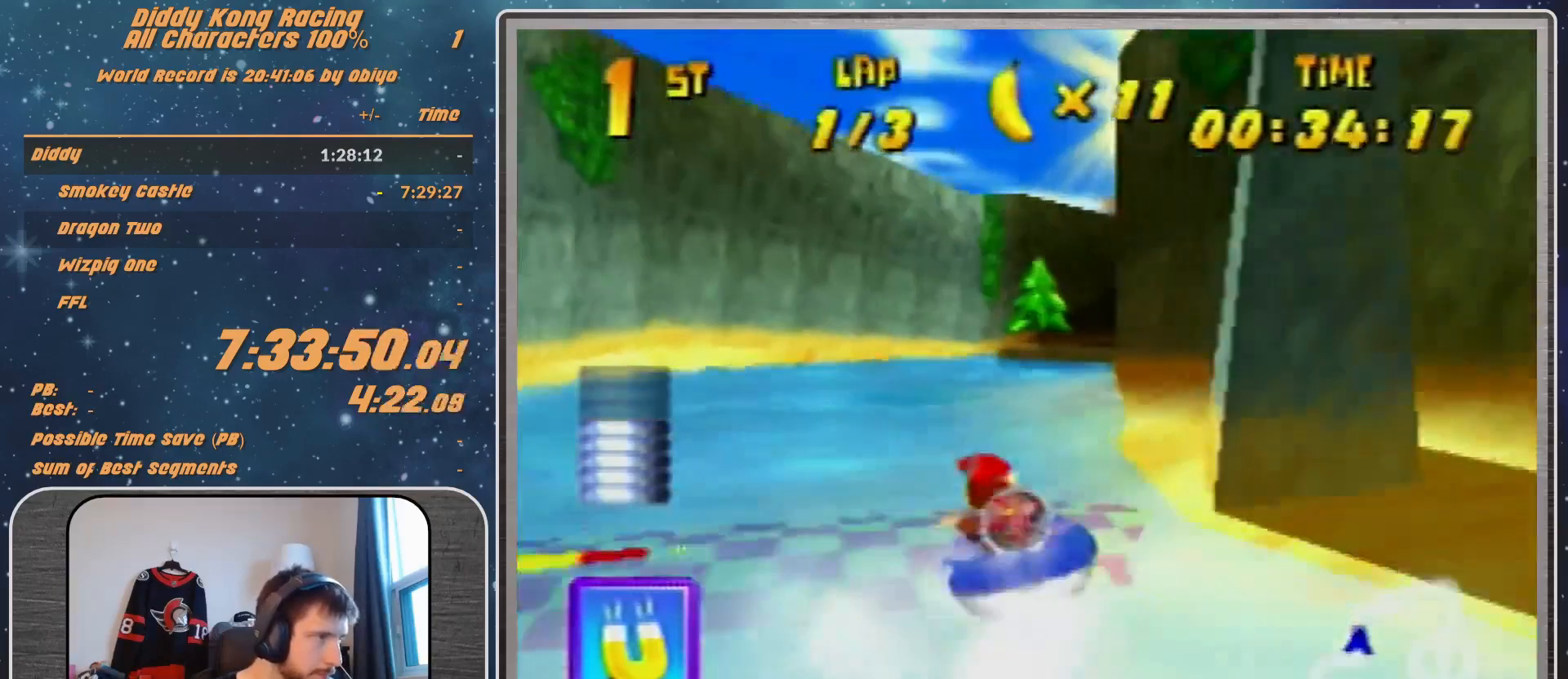
{"buttons": ["A", "R1"], "left_stick": "up-left", "events": [[33, "A", "down"], [200, "A", "up"], [267, "A", "down"], [400, "A", "up"], [467, "left_stick", "up-left"], [500, "A", "down"]]}
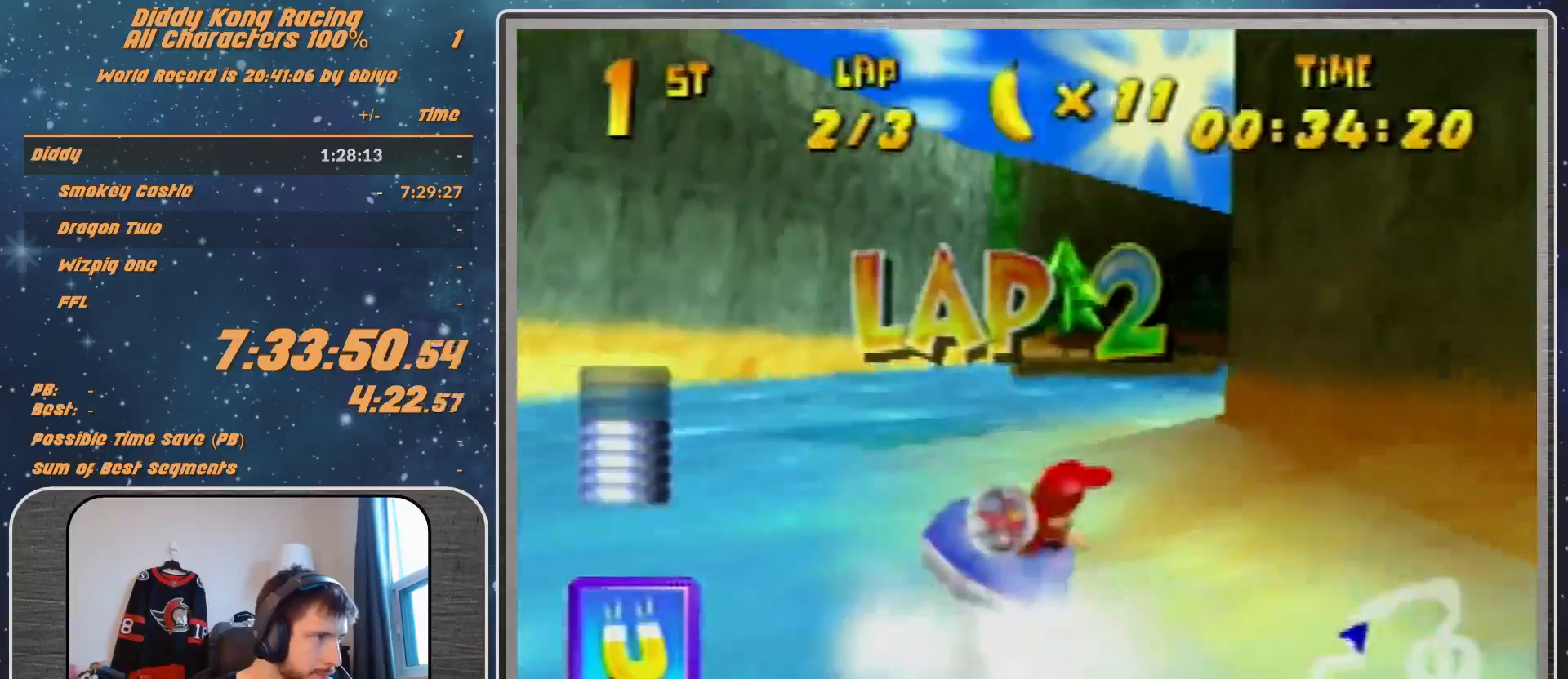
{"buttons": ["A", "R1"], "left_stick": "up-right", "events": [[100, "A", "up"], [200, "A", "down"], [300, "A", "up"], [300, "left_stick", "up-right"], [400, "A", "down"]]}
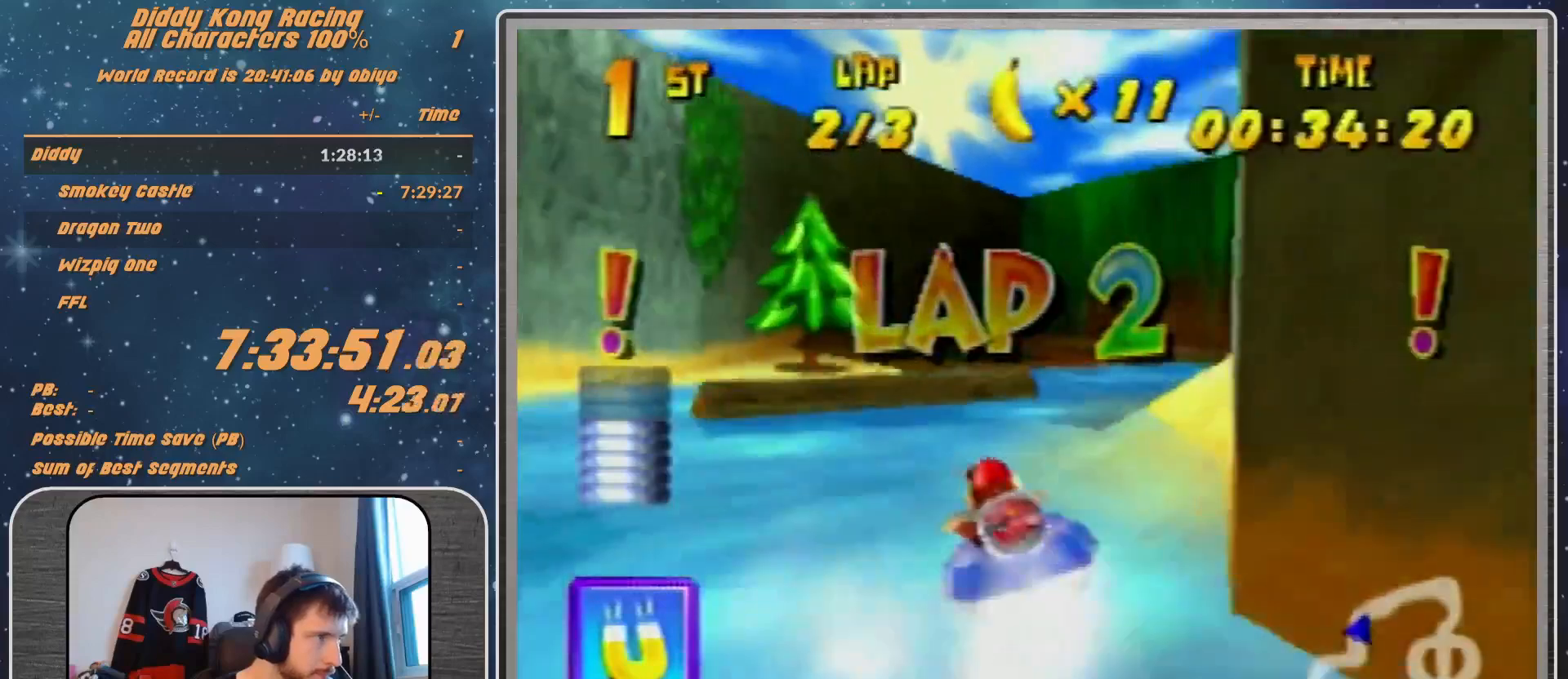
{"buttons": ["R1"], "left_stick": "up-left", "events": [[33, "A", "up"], [100, "A", "down"], [267, "A", "up"], [367, "A", "down"], [367, "left_stick", "up-left"], [467, "A", "up"]]}
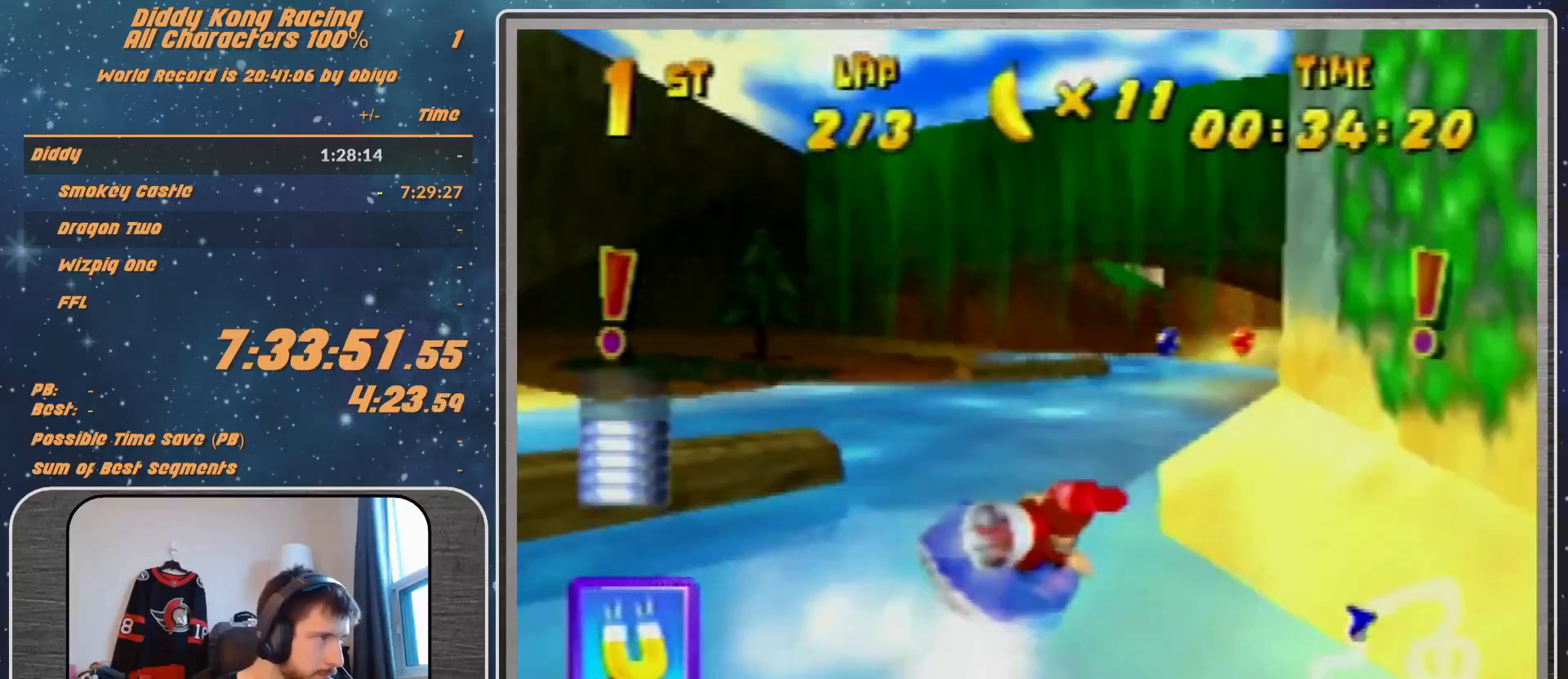
{"buttons": ["A", "R1"], "left_stick": "up-right", "events": [[67, "A", "down"], [133, "A", "up"], [267, "A", "down"], [300, "left_stick", "up-right"], [433, "A", "up"], [467, "A", "down"]]}
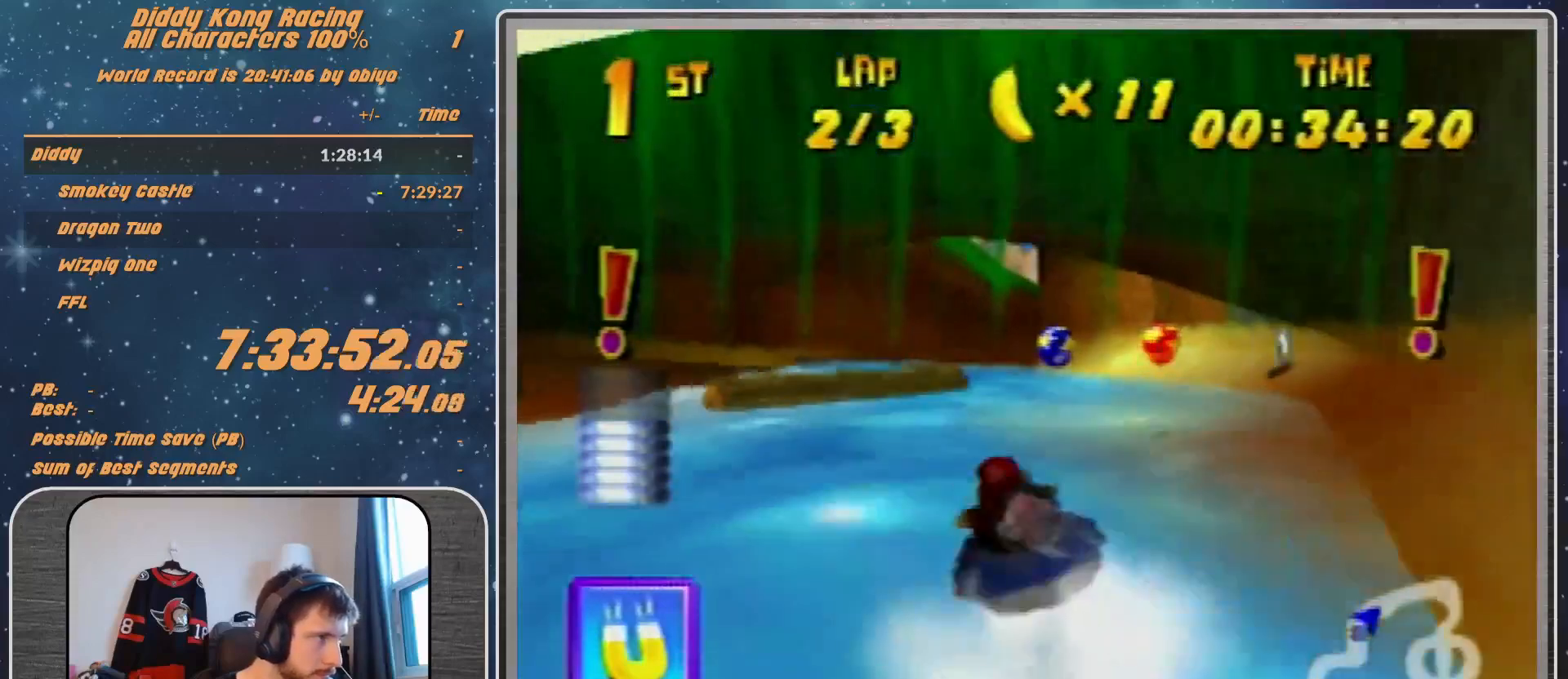
{"buttons": ["R1"], "left_stick": "up-left", "events": [[33, "A", "up"], [133, "A", "down"], [133, "left_stick", "up-left"], [300, "A", "up"], [367, "A", "down"], [500, "A", "up"]]}
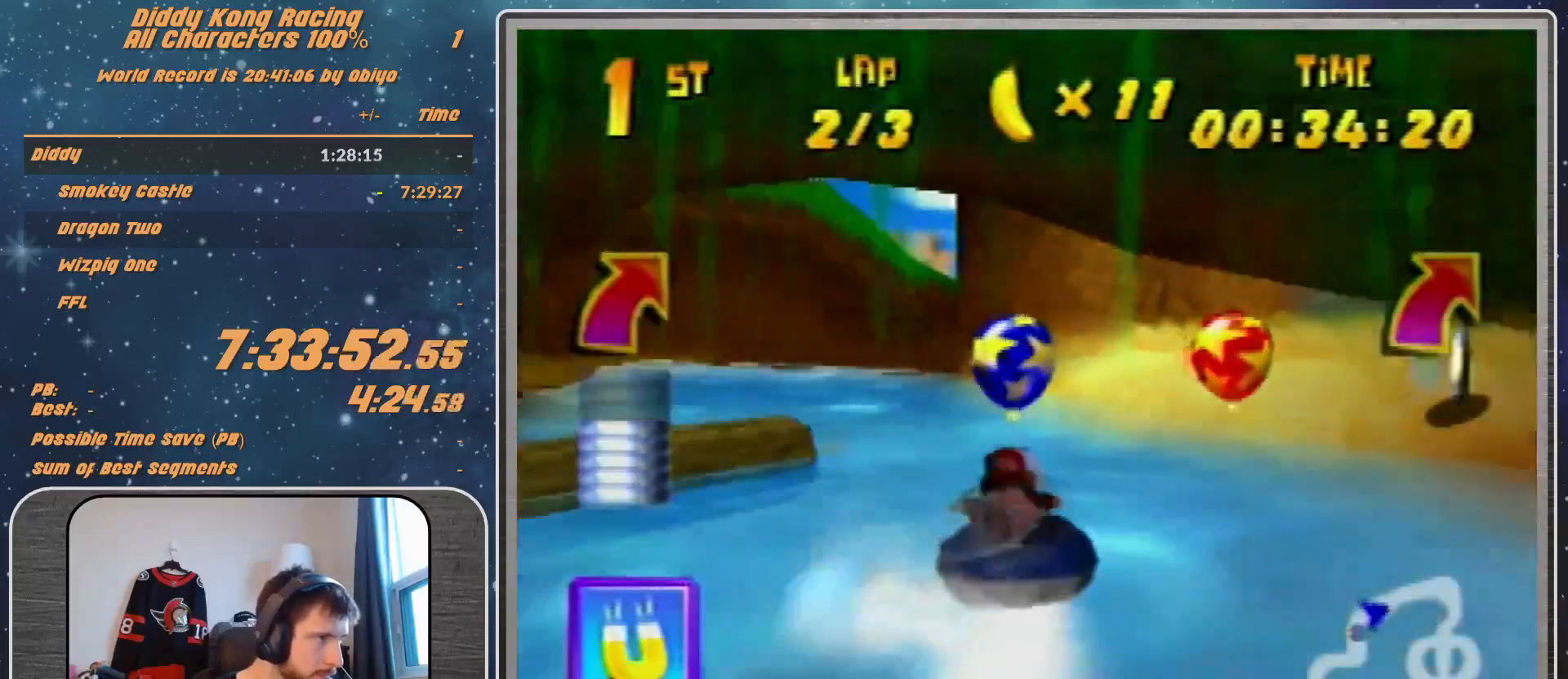
{"buttons": ["A", "R1"], "left_stick": "up-right", "events": [[33, "A", "down"], [167, "A", "up"], [200, "left_stick", "up-right"], [267, "A", "down"], [367, "A", "up"], [467, "A", "down"]]}
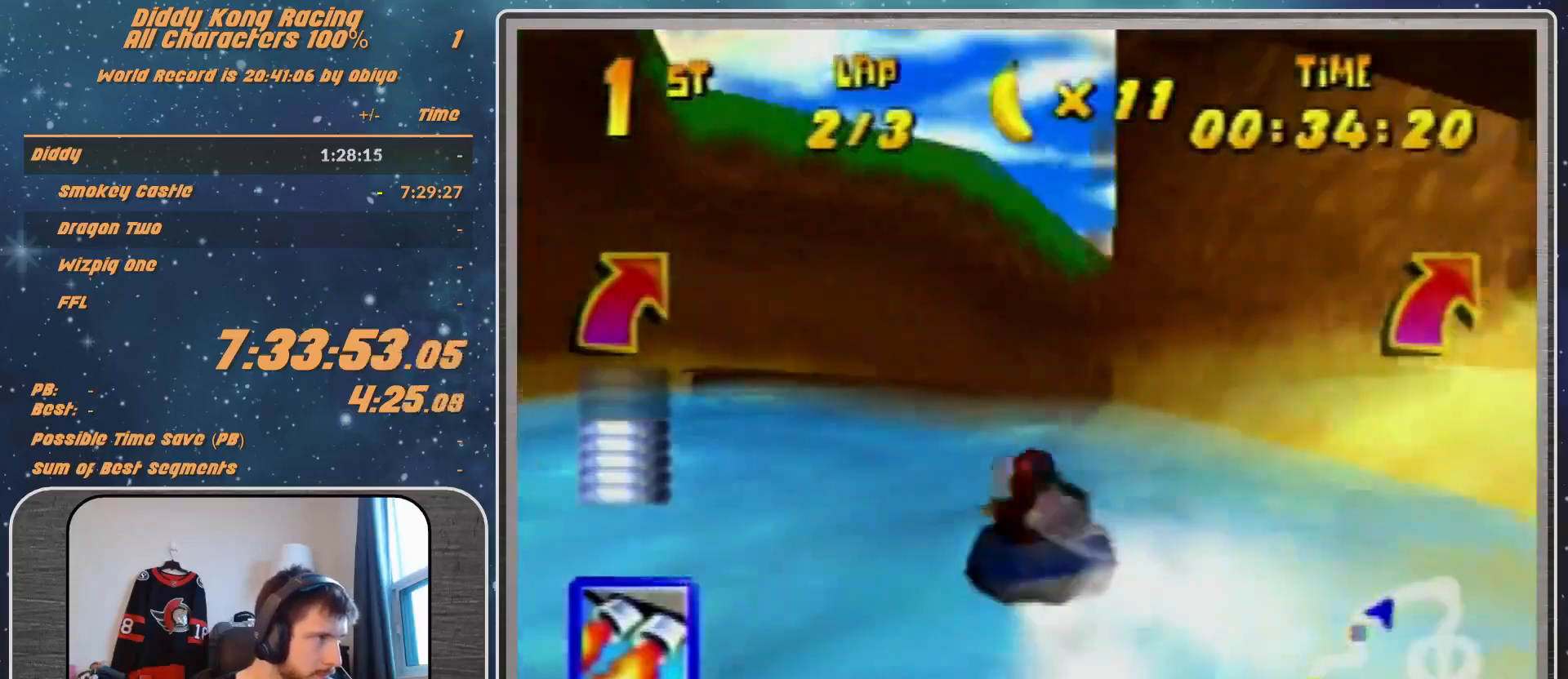
{"buttons": ["A", "R1"], "left_stick": "up-right", "events": [[33, "A", "up"], [167, "A", "down"], [167, "R1", "up"], [167, "left_stick", "up-left"], [267, "R1", "down"], [433, "left_stick", "up-right"]]}
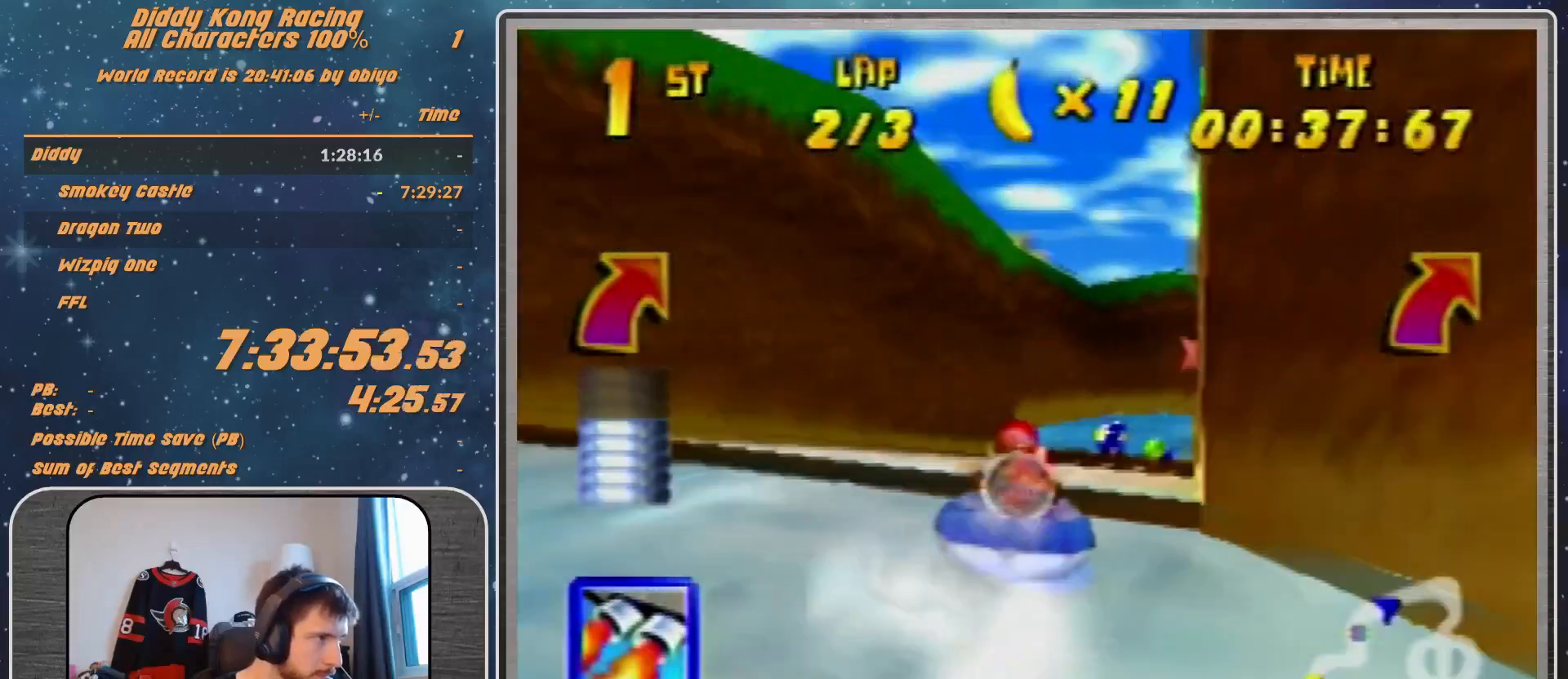
{"buttons": ["A", "R1"], "left_stick": "up-left", "events": [[100, "left_stick", "up-left"], [267, "left_stick", "up-right"], [433, "A", "up"], [433, "left_stick", "up-left"], [467, "A", "down"]]}
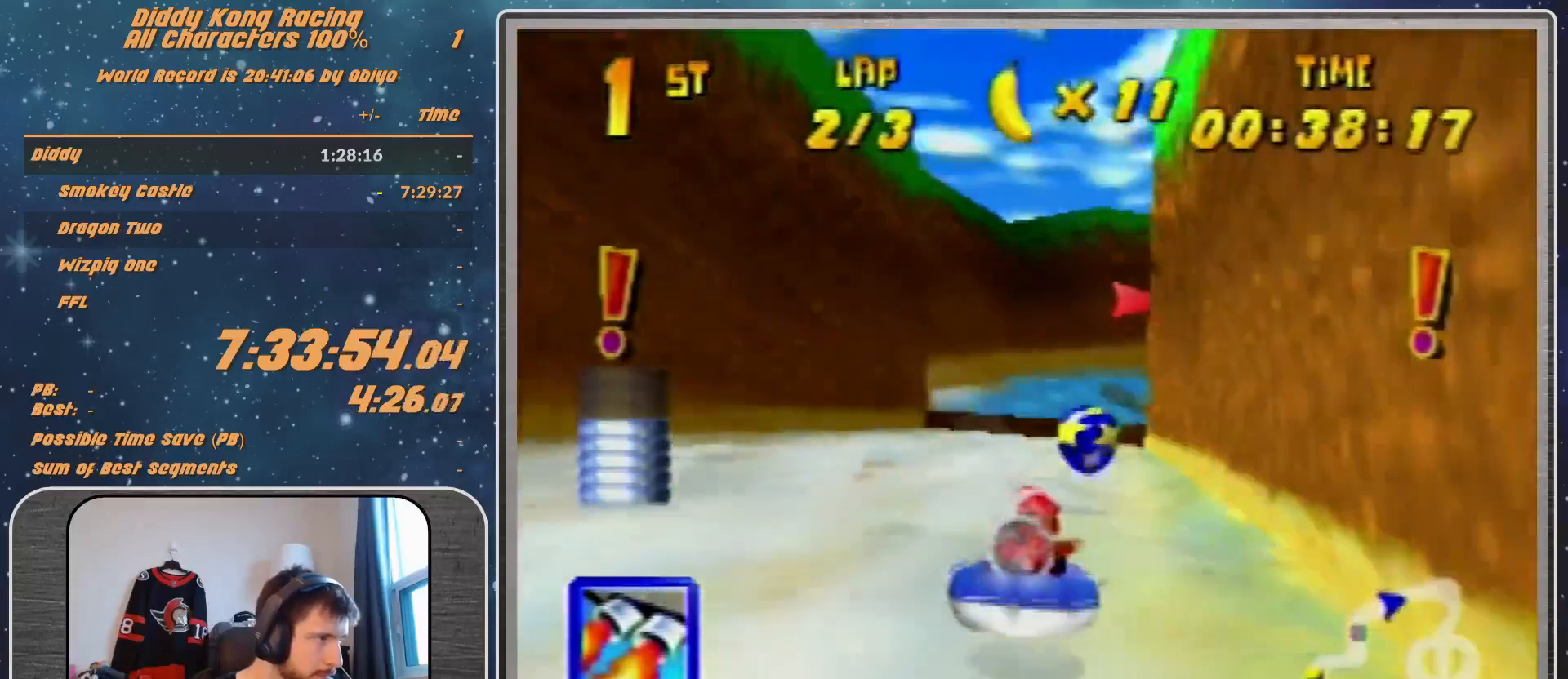
{"buttons": ["R1"], "left_stick": "up-right", "events": [[133, "A", "up"], [167, "A", "down"], [267, "A", "up"], [267, "left_stick", "up-right"], [367, "A", "down"], [467, "A", "up"]]}
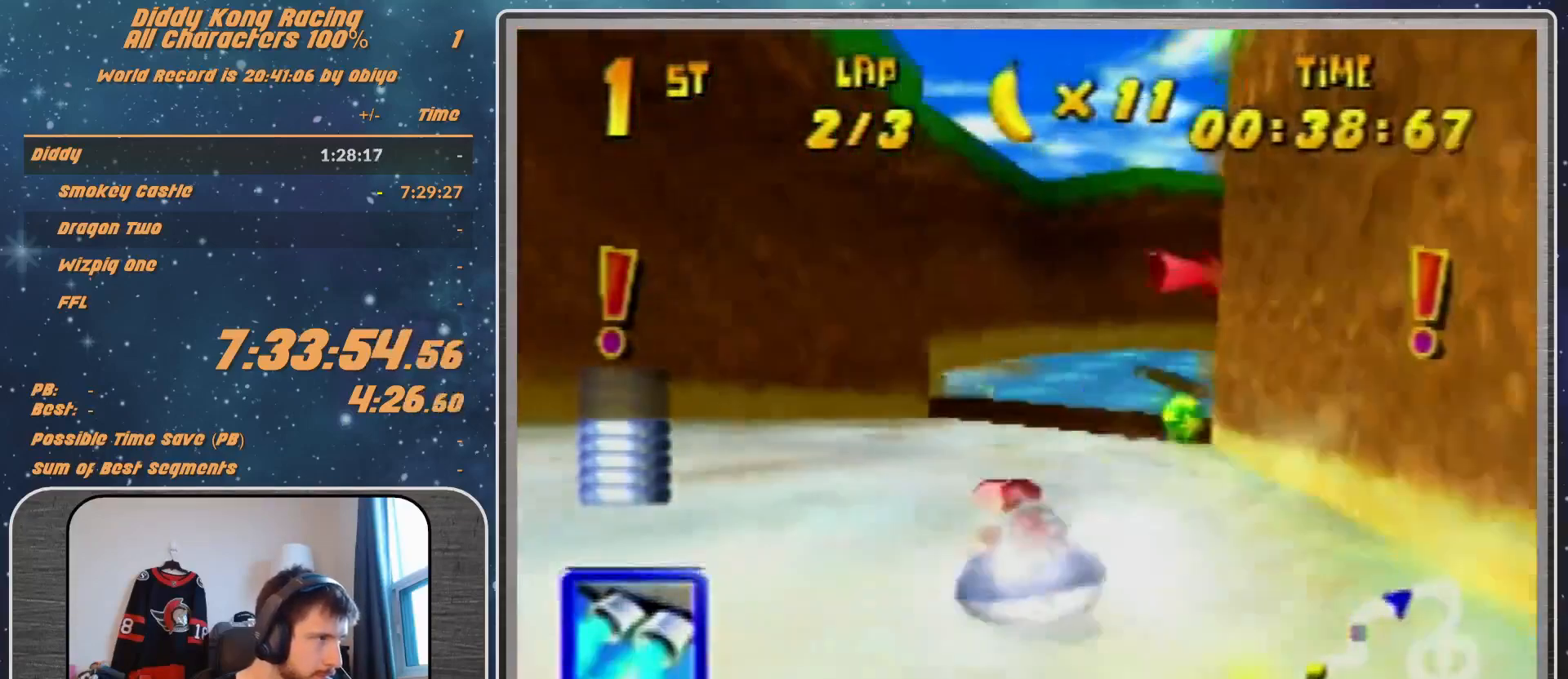
{"buttons": ["R1", "Z"], "left_stick": "up-left", "events": [[67, "A", "down"], [133, "left_stick", "up-left"], [167, "A", "up"], [233, "A", "down"], [233, "left_stick", "up-right"], [400, "left_stick", "up-left"], [500, "A", "up"], [500, "Z", "down"]]}
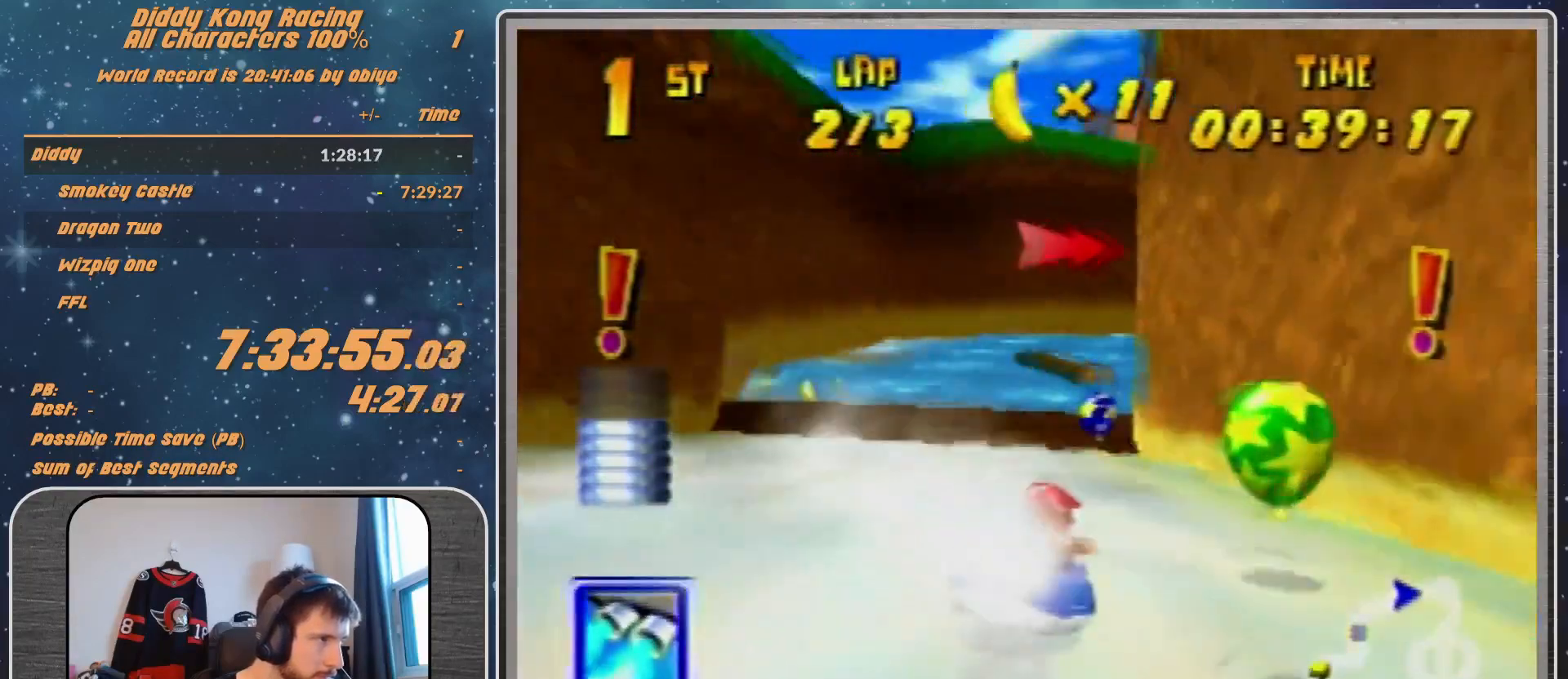
{"buttons": ["R1"], "left_stick": "up-right", "events": [[167, "Z", "up"], [167, "left_stick", "up-right"], [233, "left_stick", "up-left"], [333, "left_stick", "up-right"]]}
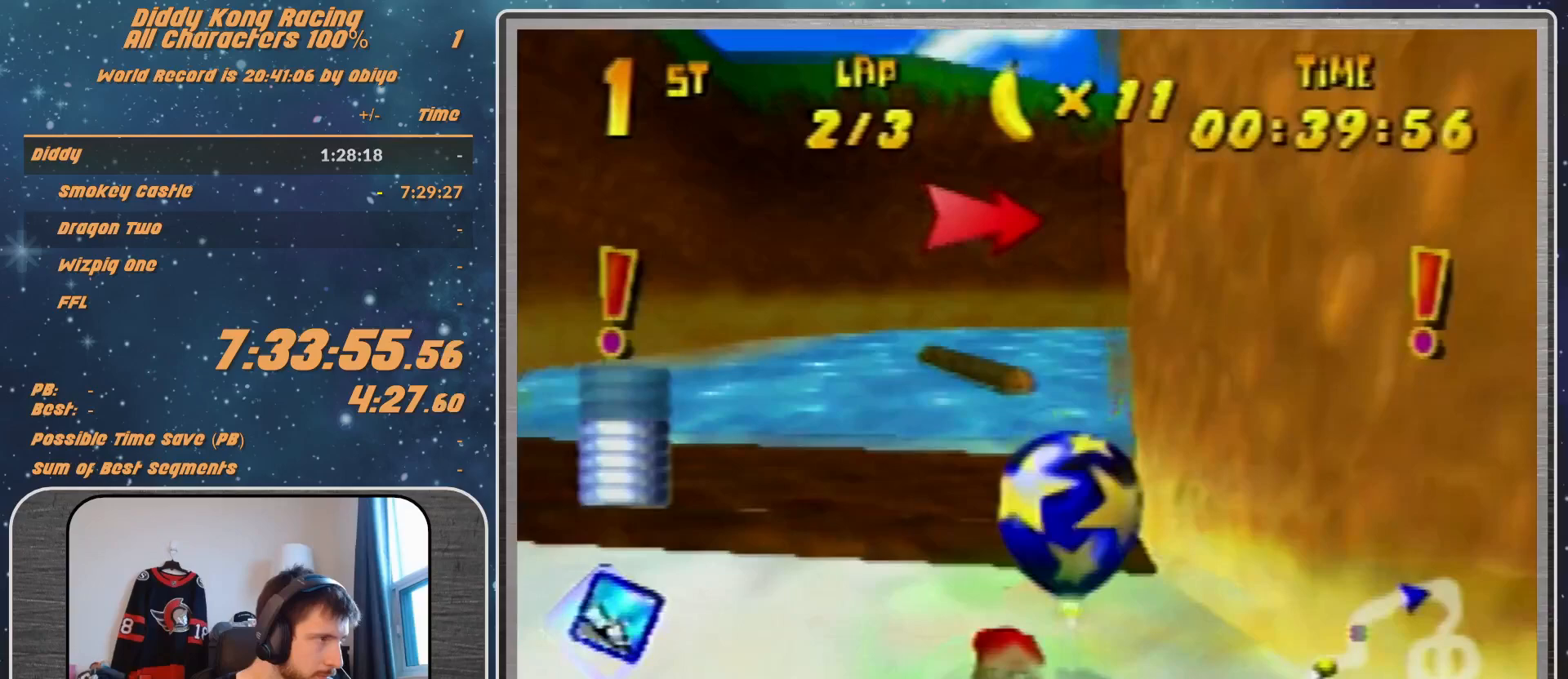
{"buttons": ["R1"], "left_stick": "up-right", "events": [[300, "left_stick", "up-left"], [433, "Z", "down"], [433, "left_stick", "up-right"], [500, "Z", "up"]]}
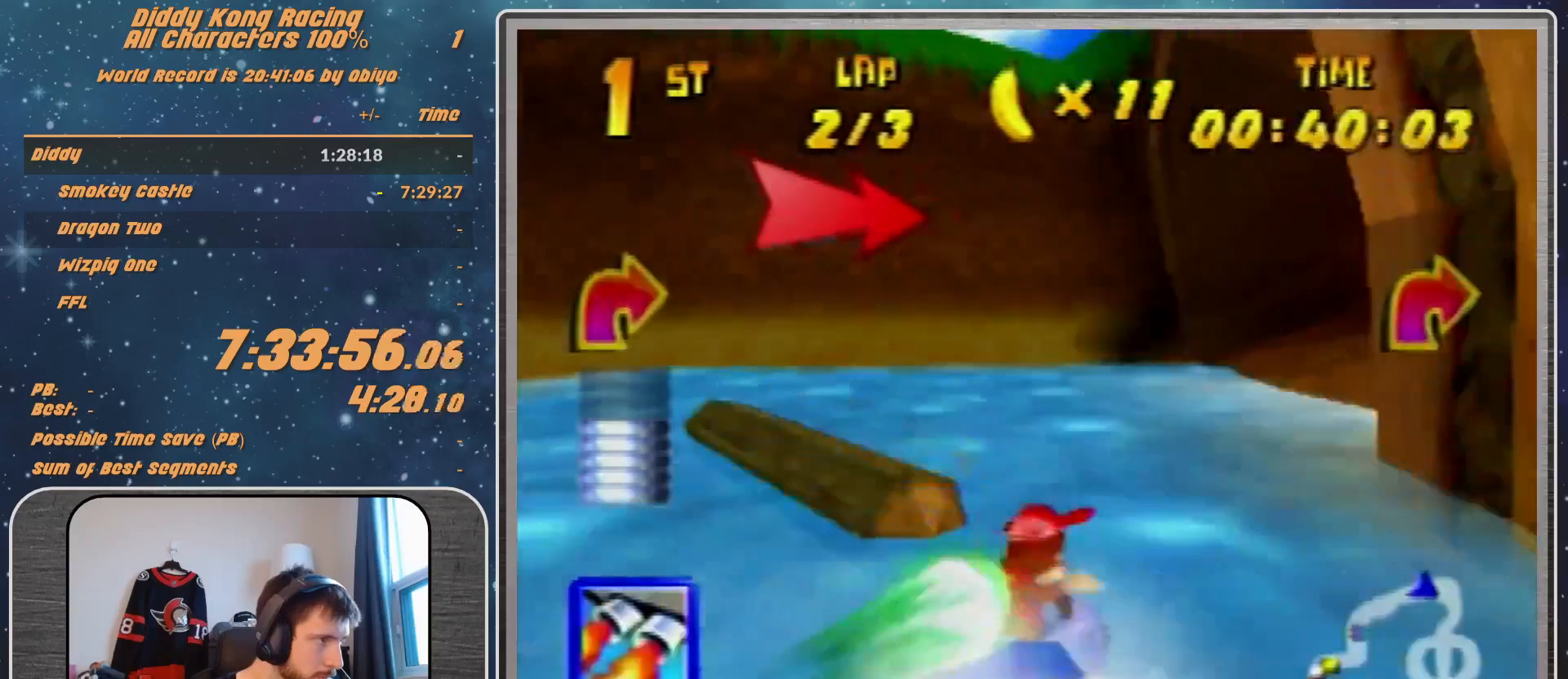
{"buttons": ["R1"], "left_stick": "up-right", "events": [[67, "B", "down"], [133, "B", "up"], [133, "left_stick", "up"], [333, "left_stick", "up-right"]]}
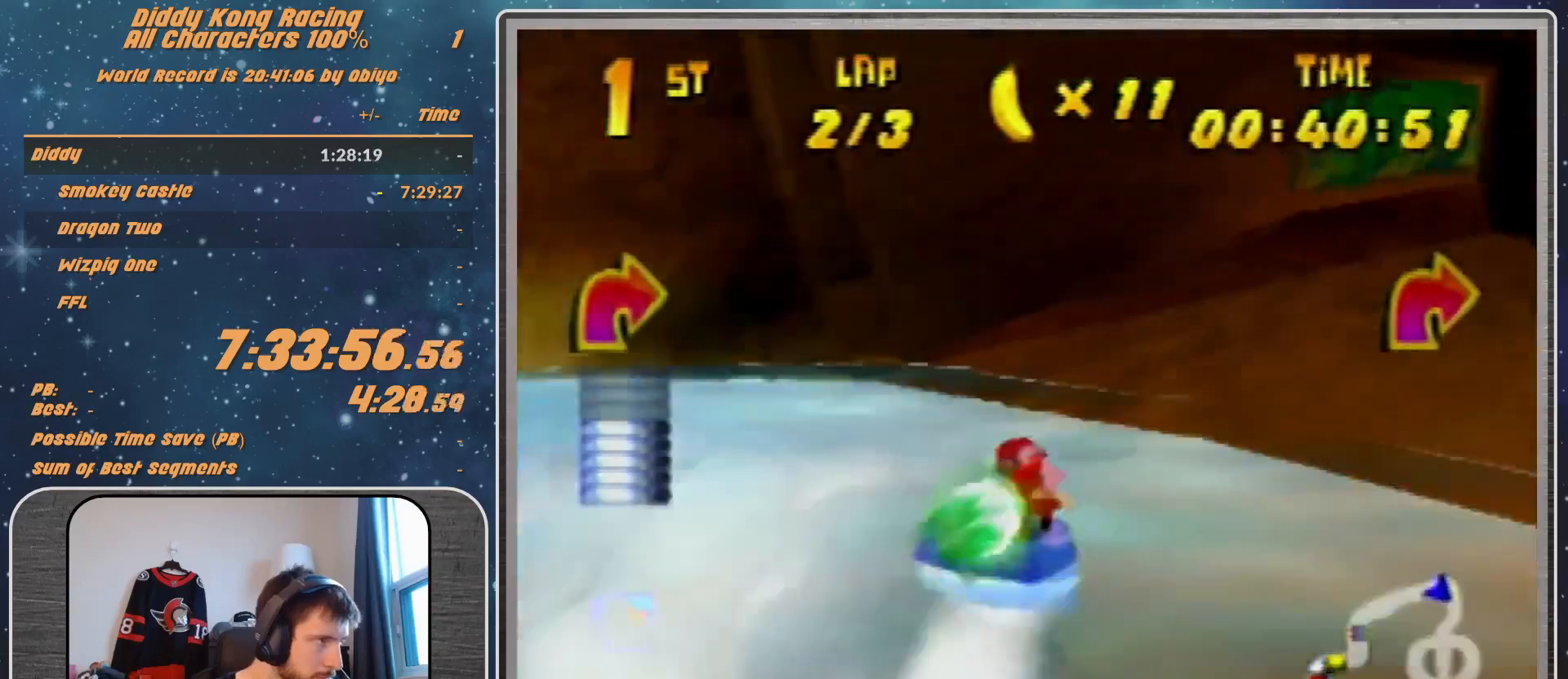
{"buttons": ["R1"], "left_stick": "up-right", "events": [[133, "R1", "up"], [167, "R1", "down"]]}
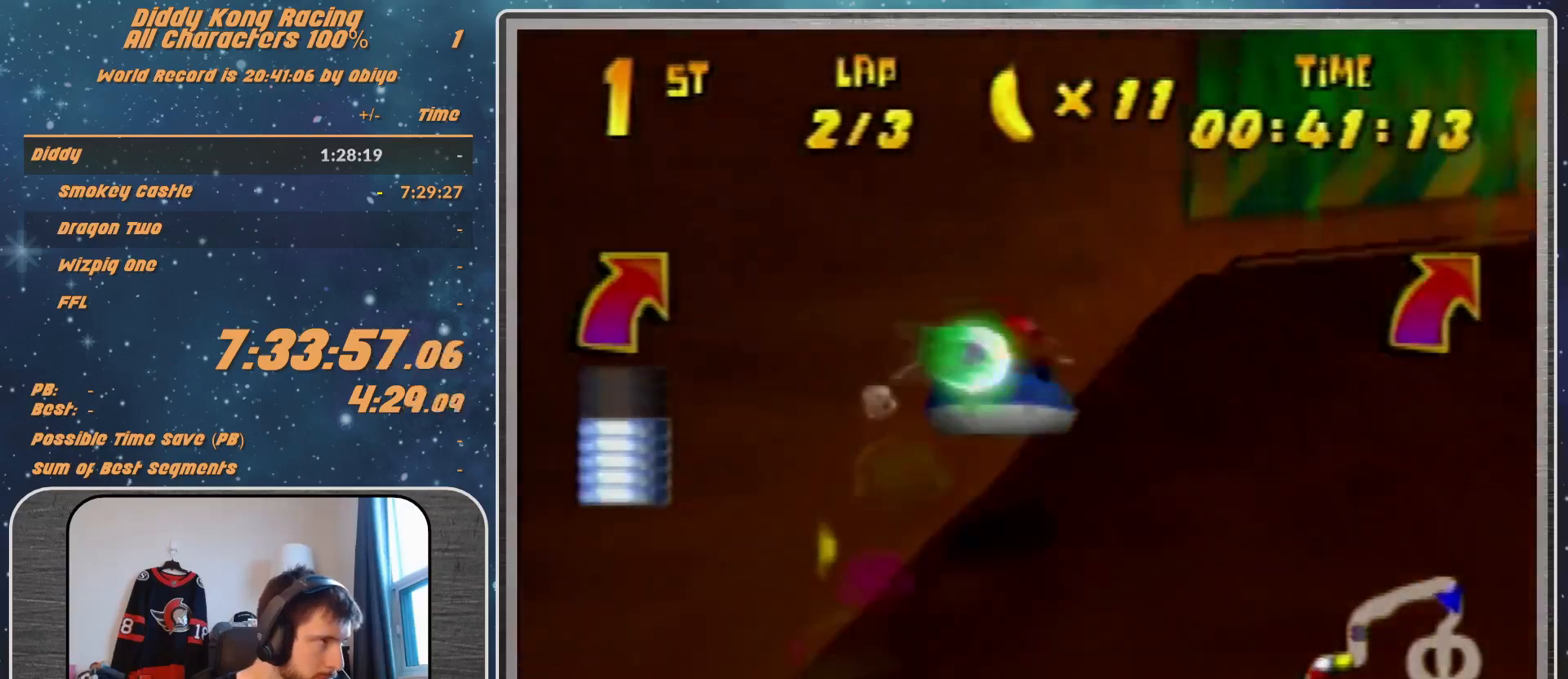
{"buttons": ["A", "R1"], "left_stick": "up-right", "events": [[333, "A", "down"]]}
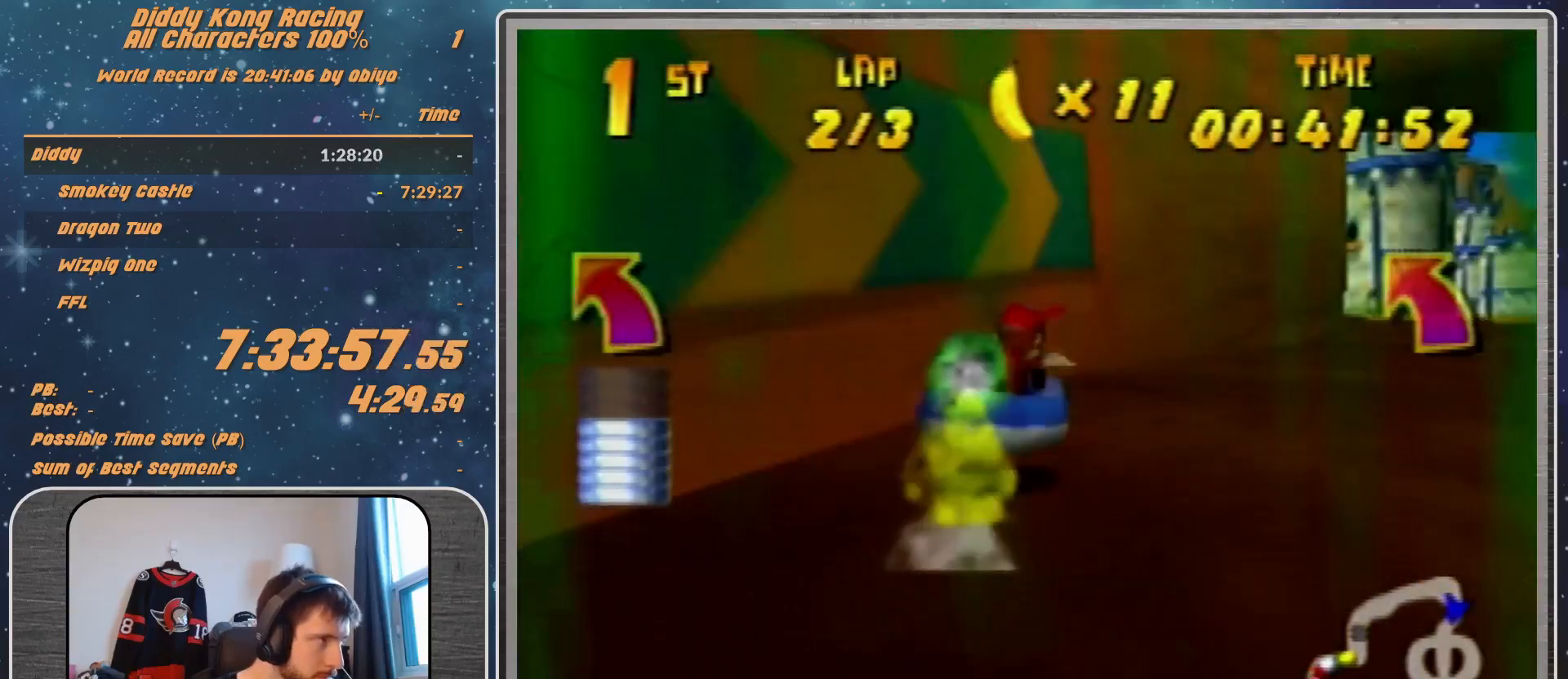
{"buttons": ["A", "R1"], "left_stick": "up-left", "events": [[100, "left_stick", "up-left"], [200, "left_stick", "up-right"], [433, "left_stick", "up-left"]]}
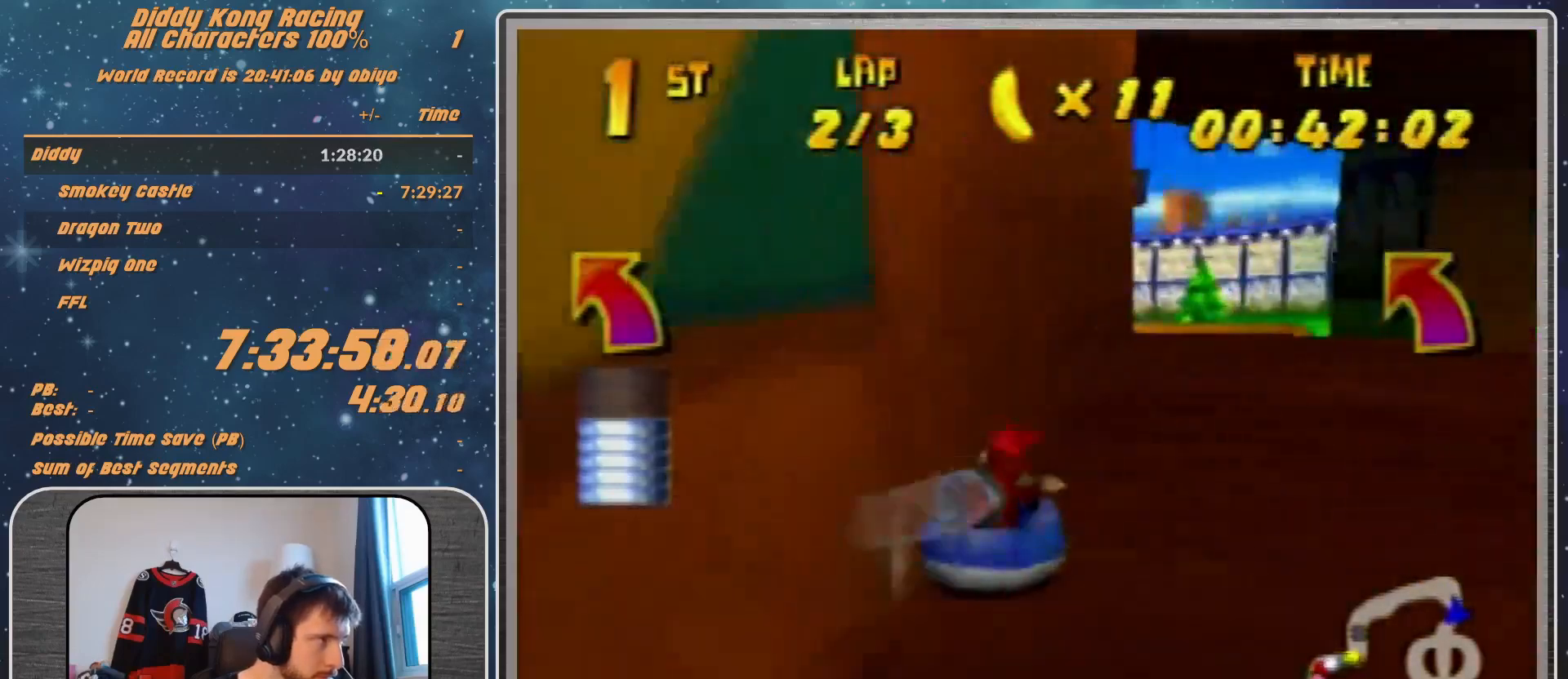
{"buttons": ["A", "R1"], "left_stick": "up-right", "events": [[467, "left_stick", "up-right"]]}
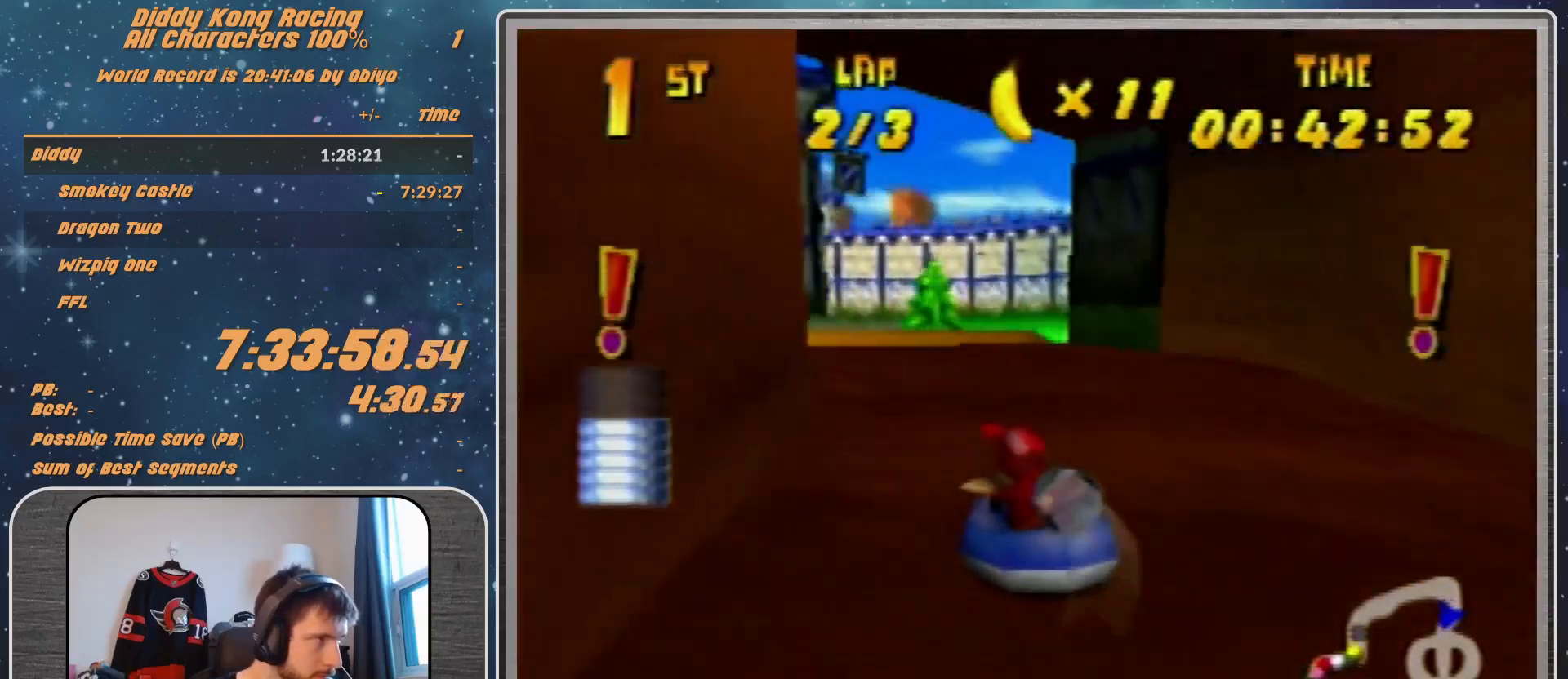
{"buttons": ["A", "R1"], "left_stick": "up-left", "events": [[67, "left_stick", "up-left"]]}
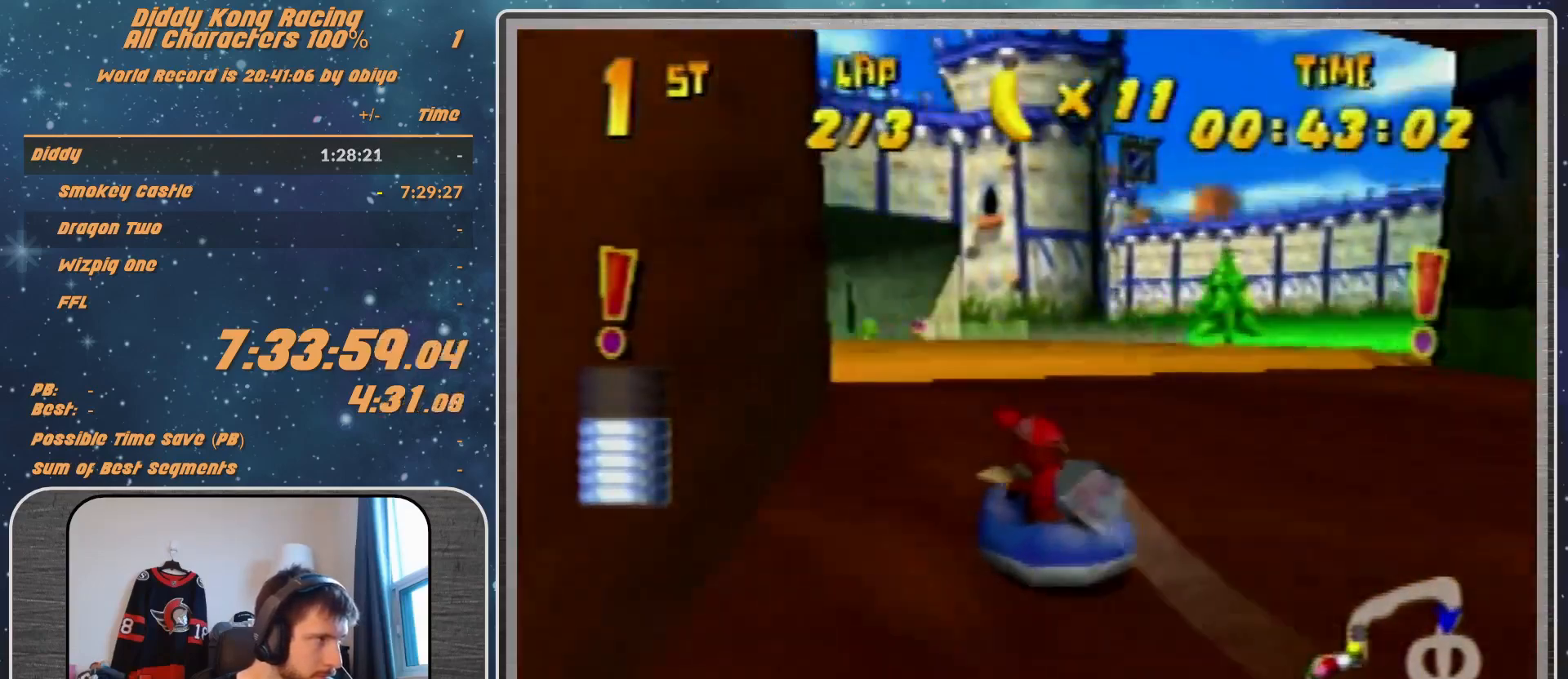
{"buttons": ["A", "R1"], "left_stick": "up-left", "events": [[33, "left_stick", "up-right"], [133, "A", "up"], [167, "A", "down"], [400, "left_stick", "up-left"]]}
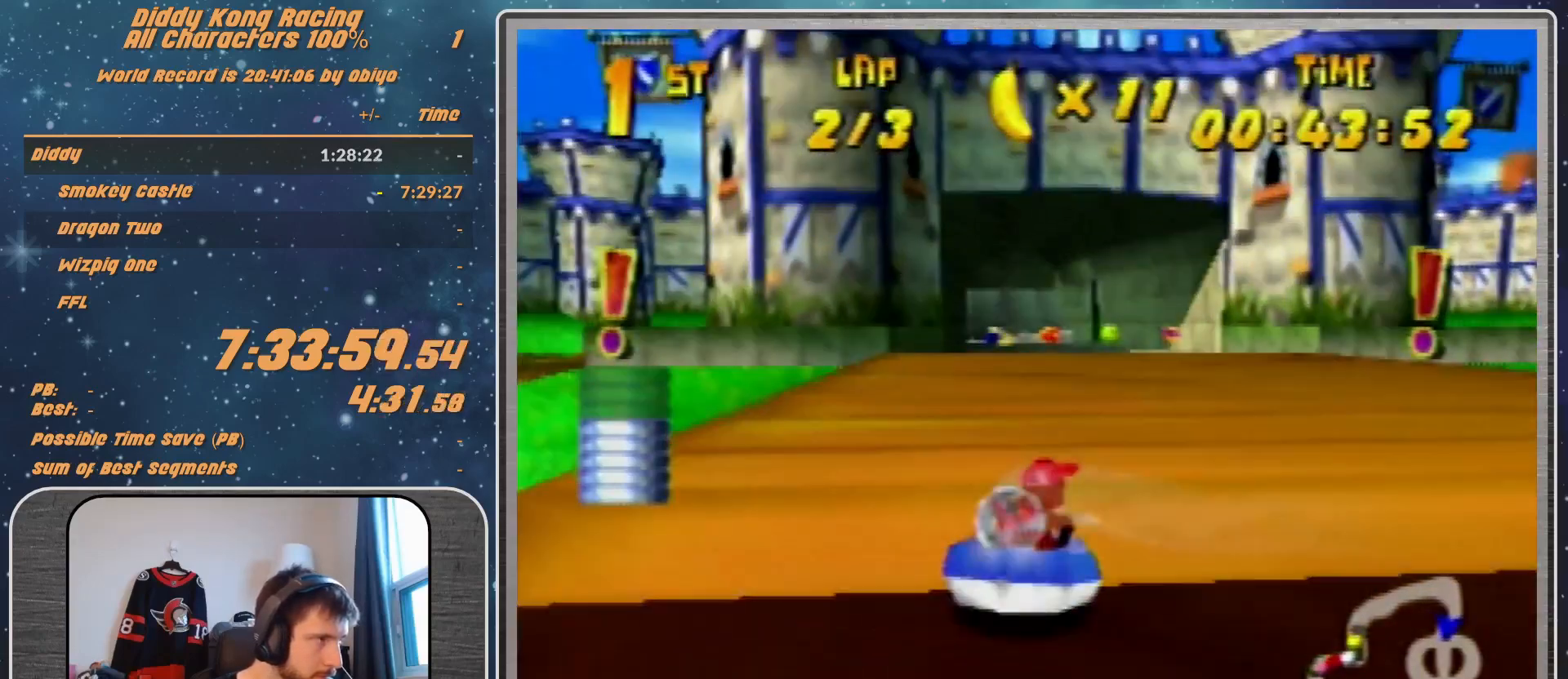
{"buttons": ["R1"], "left_stick": "up-right", "events": [[67, "A", "up"], [133, "A", "down"], [300, "A", "up"], [367, "A", "down"], [433, "left_stick", "up-right"], [500, "A", "up"]]}
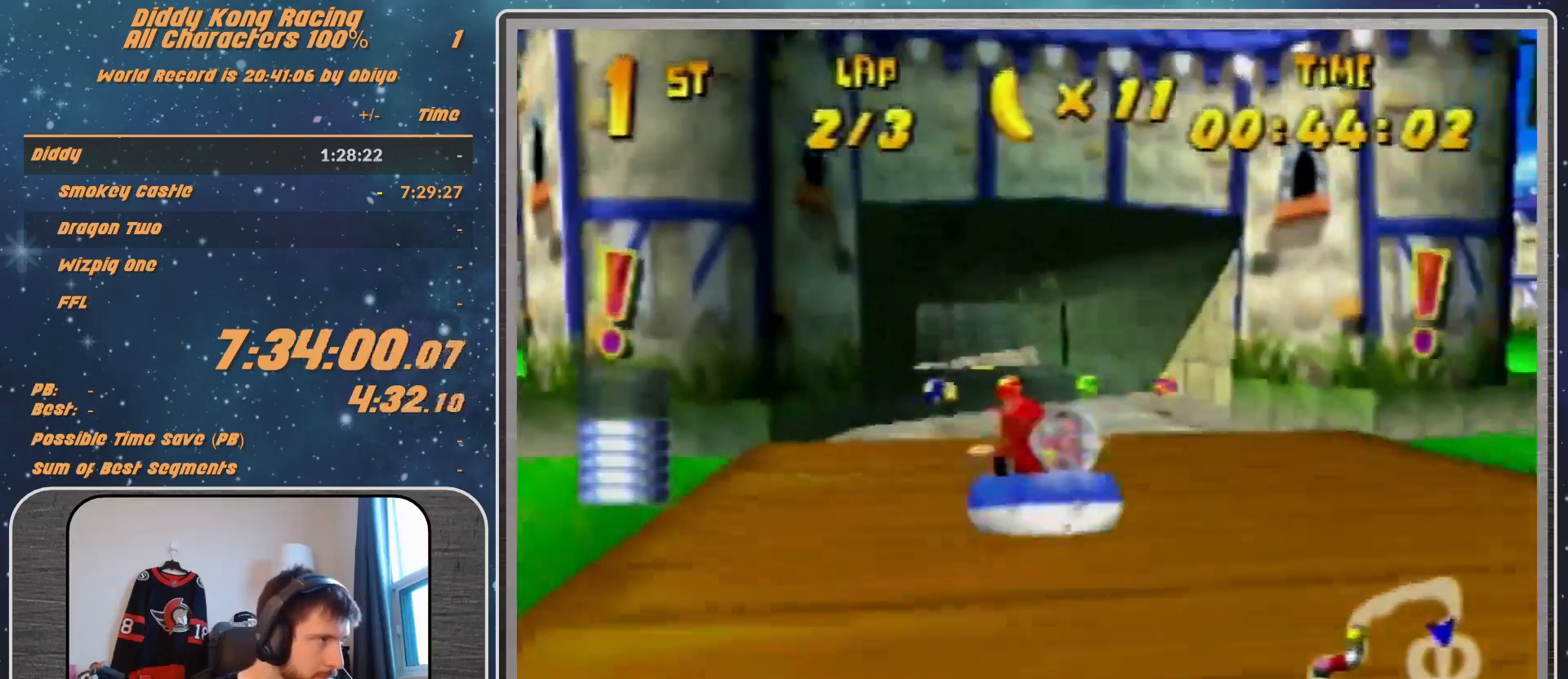
{"buttons": ["A", "R1"], "left_stick": "up-left", "events": [[133, "A", "down"], [233, "A", "up"], [267, "A", "down"], [267, "left_stick", "up-left"], [433, "A", "up"], [467, "A", "down"]]}
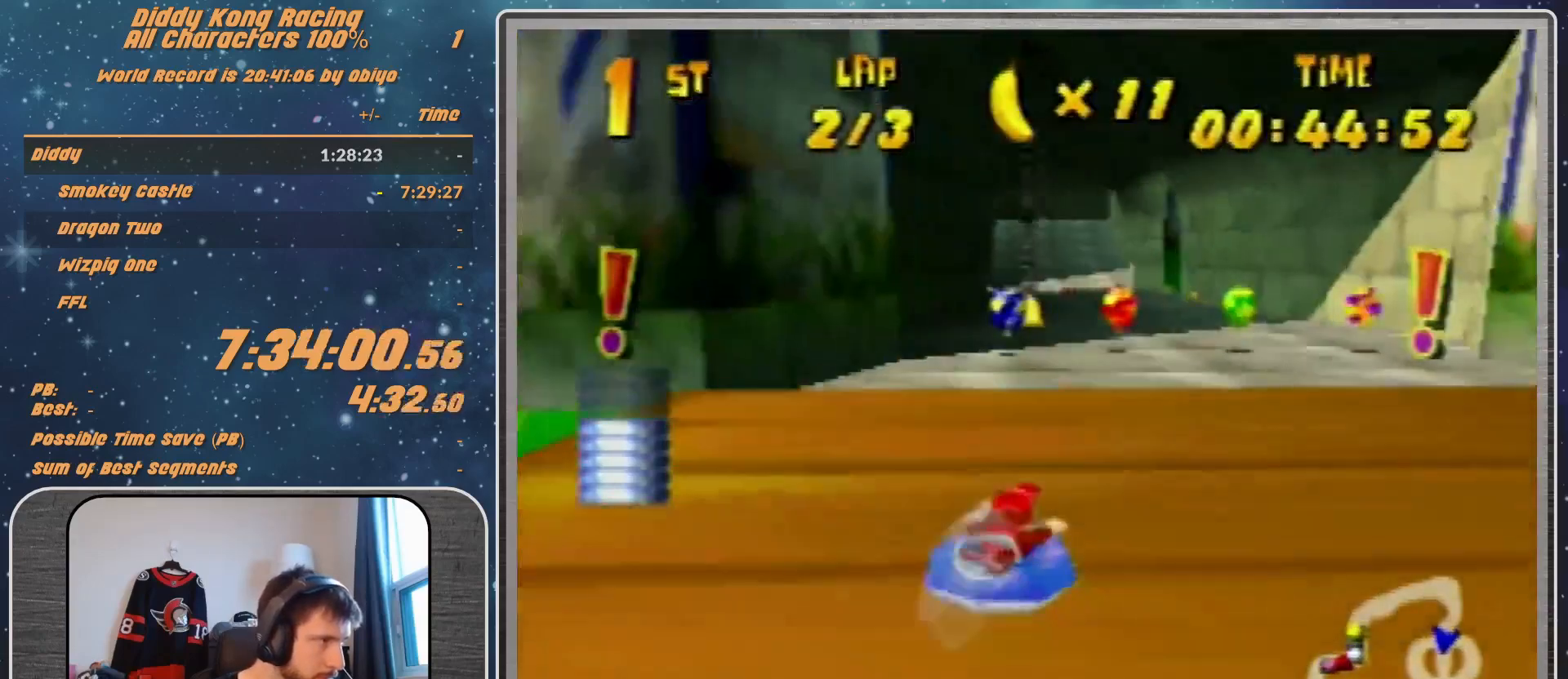
{"buttons": ["A", "R1"], "left_stick": "up-right", "events": [[133, "A", "up"], [233, "A", "down"], [233, "left_stick", "up-right"], [367, "A", "up"], [433, "A", "down"]]}
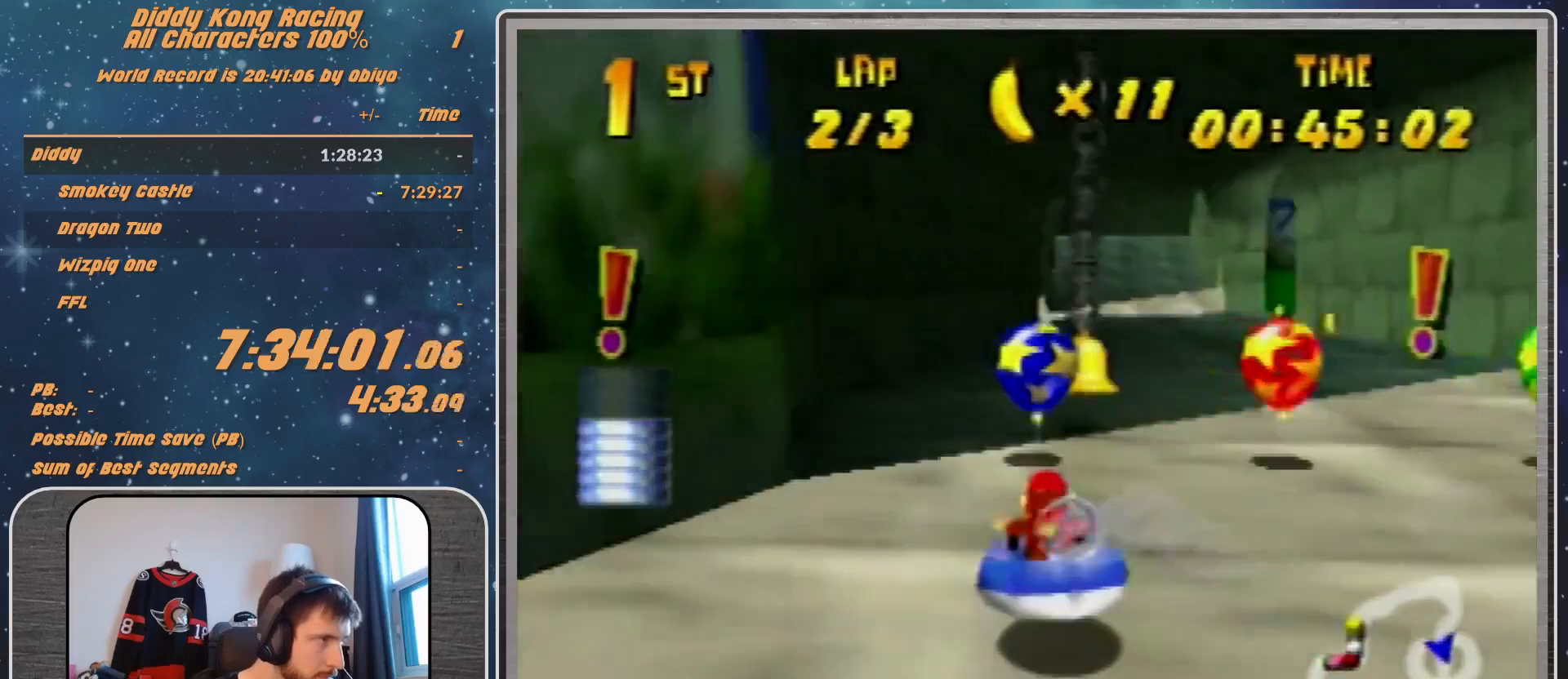
{"buttons": ["R1"], "left_stick": "up-left", "events": [[100, "A", "up"], [133, "A", "down"], [233, "left_stick", "up-left"], [267, "A", "up"], [367, "A", "down"], [467, "A", "up"]]}
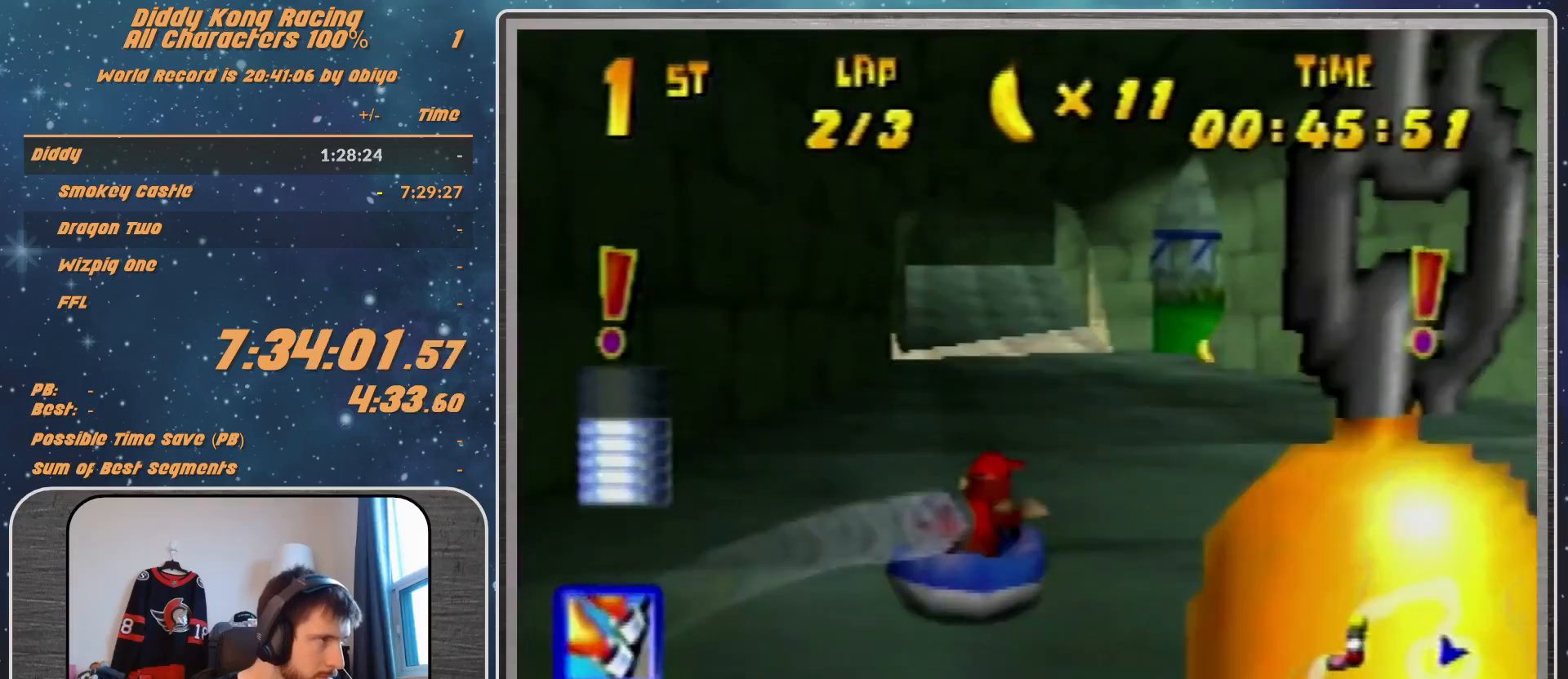
{"buttons": ["A", "R1"], "left_stick": "up-right", "events": [[33, "A", "down"], [167, "A", "up"], [333, "A", "down"], [333, "left_stick", "up-right"], [400, "A", "up"], [467, "A", "down"]]}